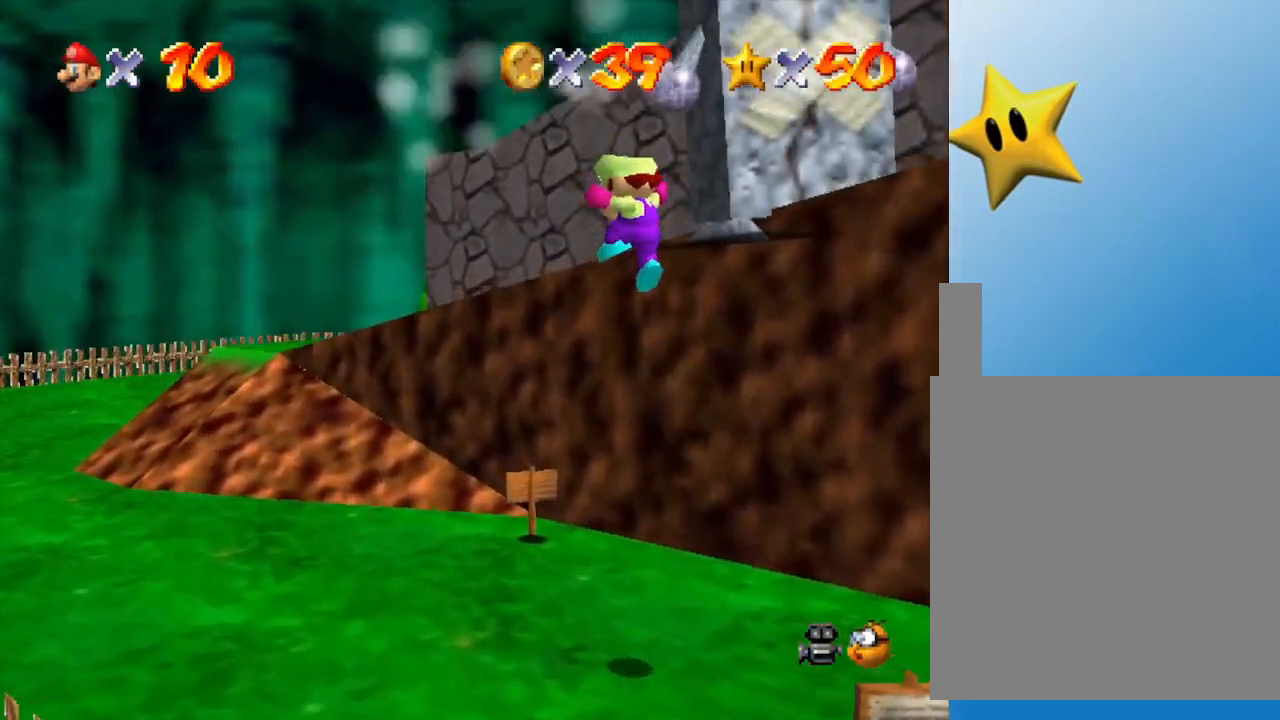
Gameplay with a controller (Nintendo layout); each line is a JSON object with the inputs held at the frame after it. "events" lists button and stick changes between this image and that frame as [ms after this image, input, new state], when the widget could be followed in between. Not read: L3 R3.
{"buttons": [], "left_stick": "center", "events": []}
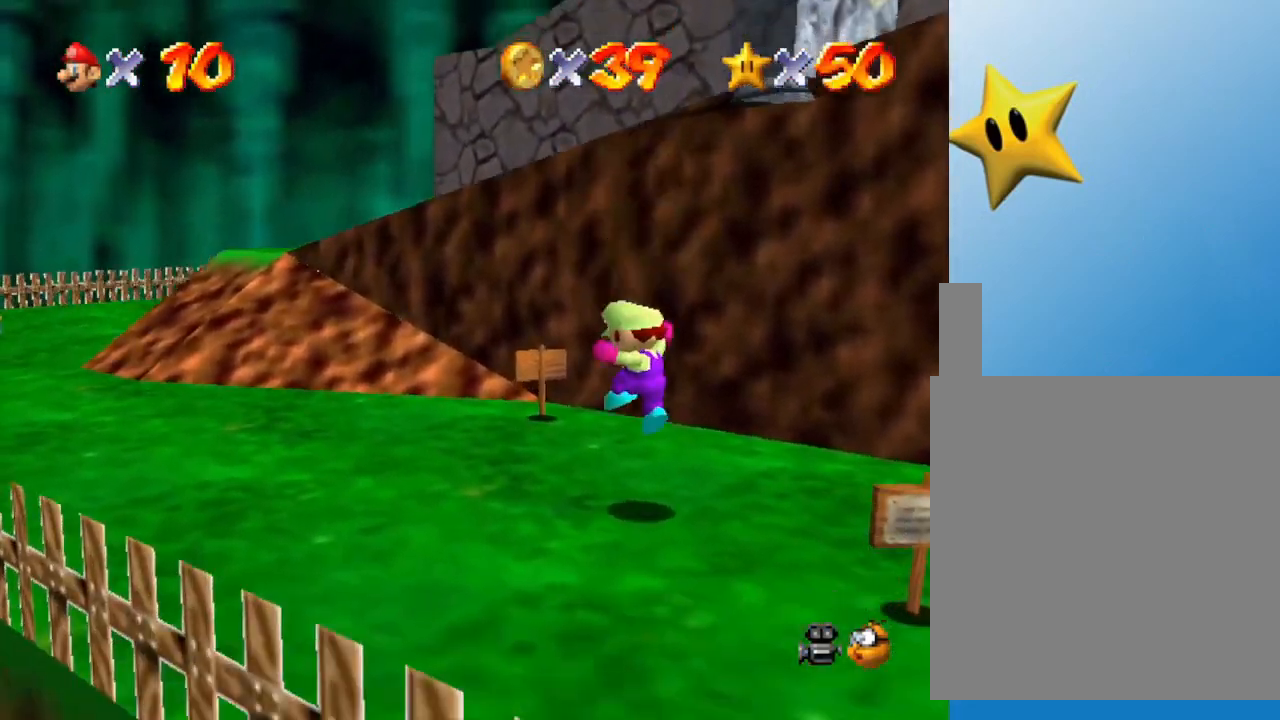
{"buttons": [], "left_stick": "center", "events": []}
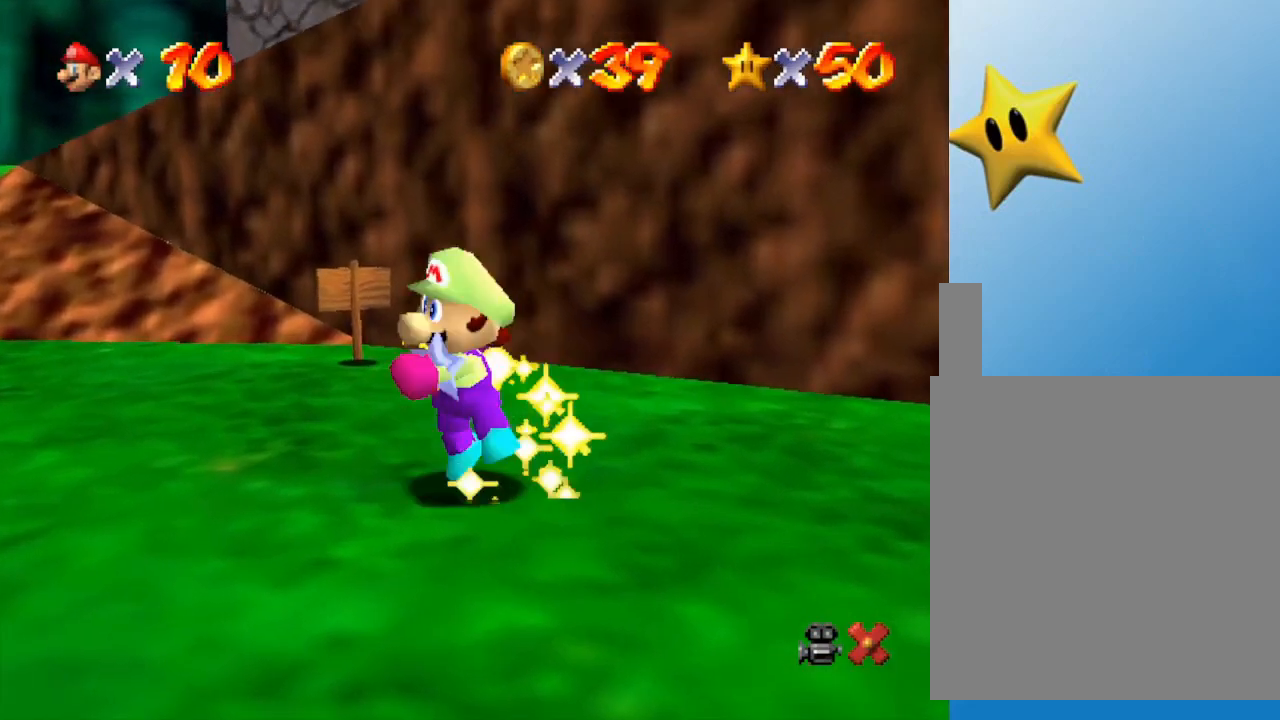
{"buttons": [], "left_stick": "center", "events": []}
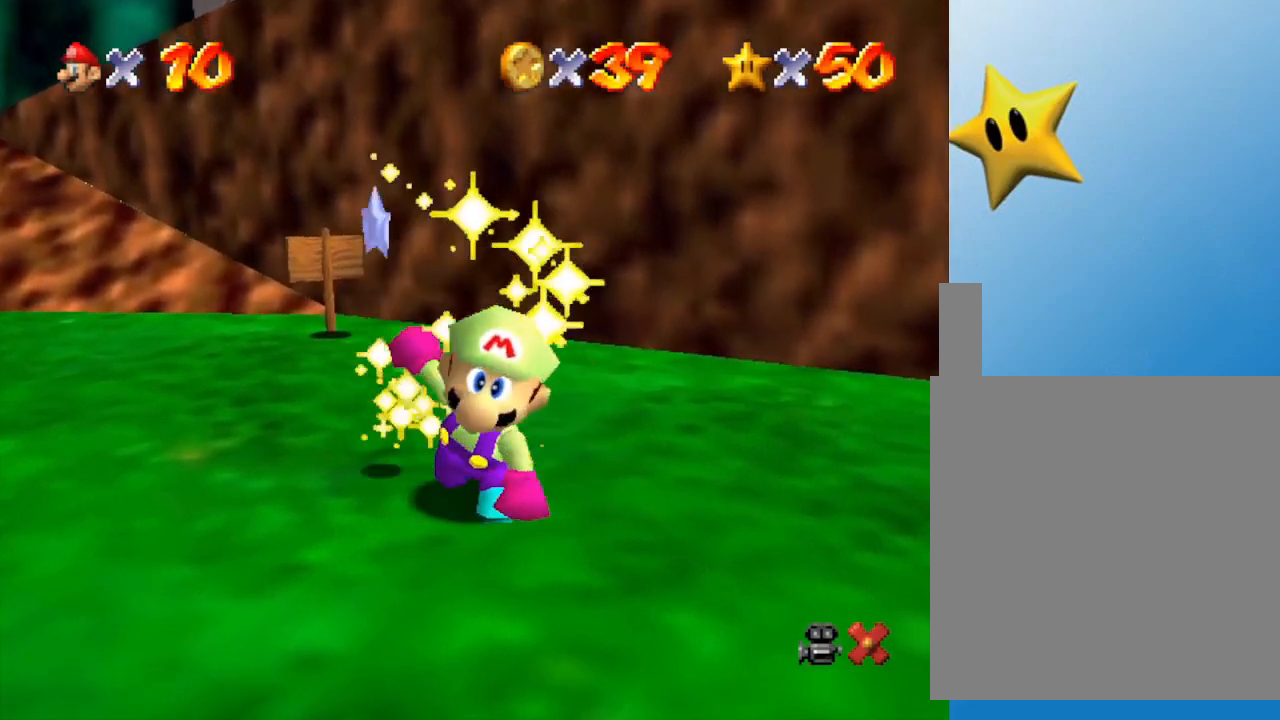
{"buttons": [], "left_stick": "center", "events": []}
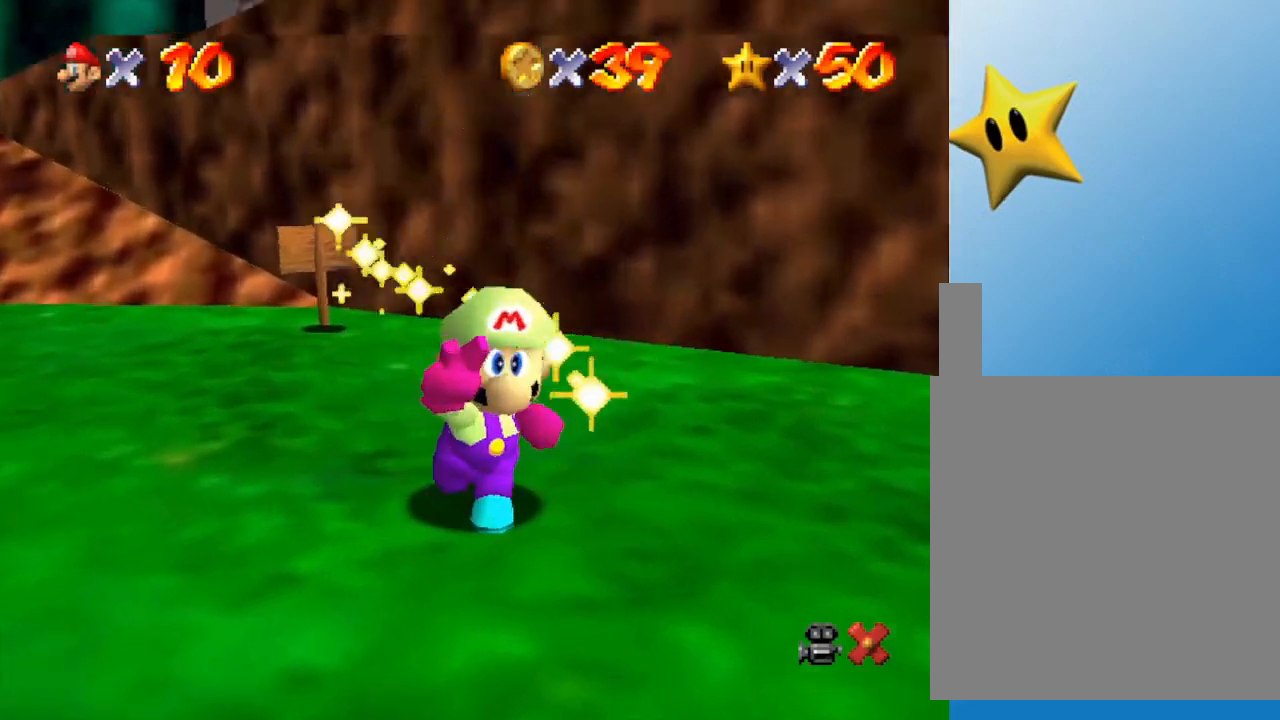
{"buttons": [], "left_stick": "center", "events": []}
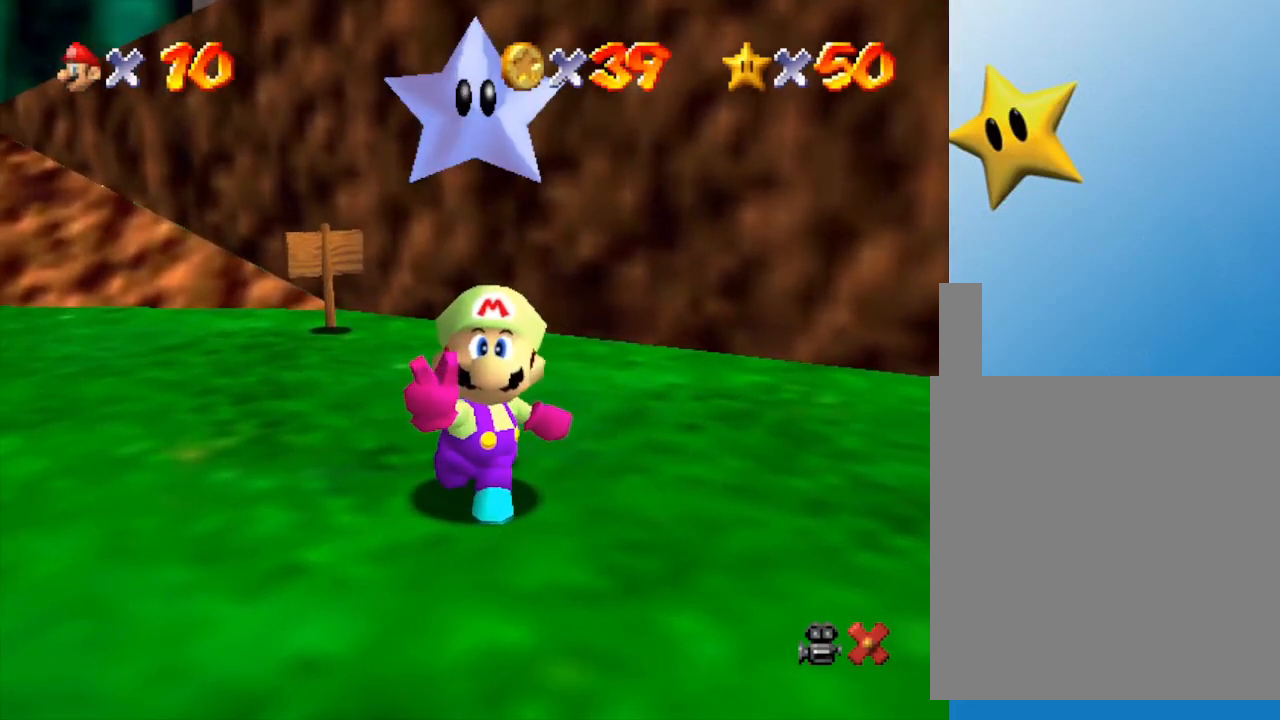
{"buttons": [], "left_stick": "center", "events": []}
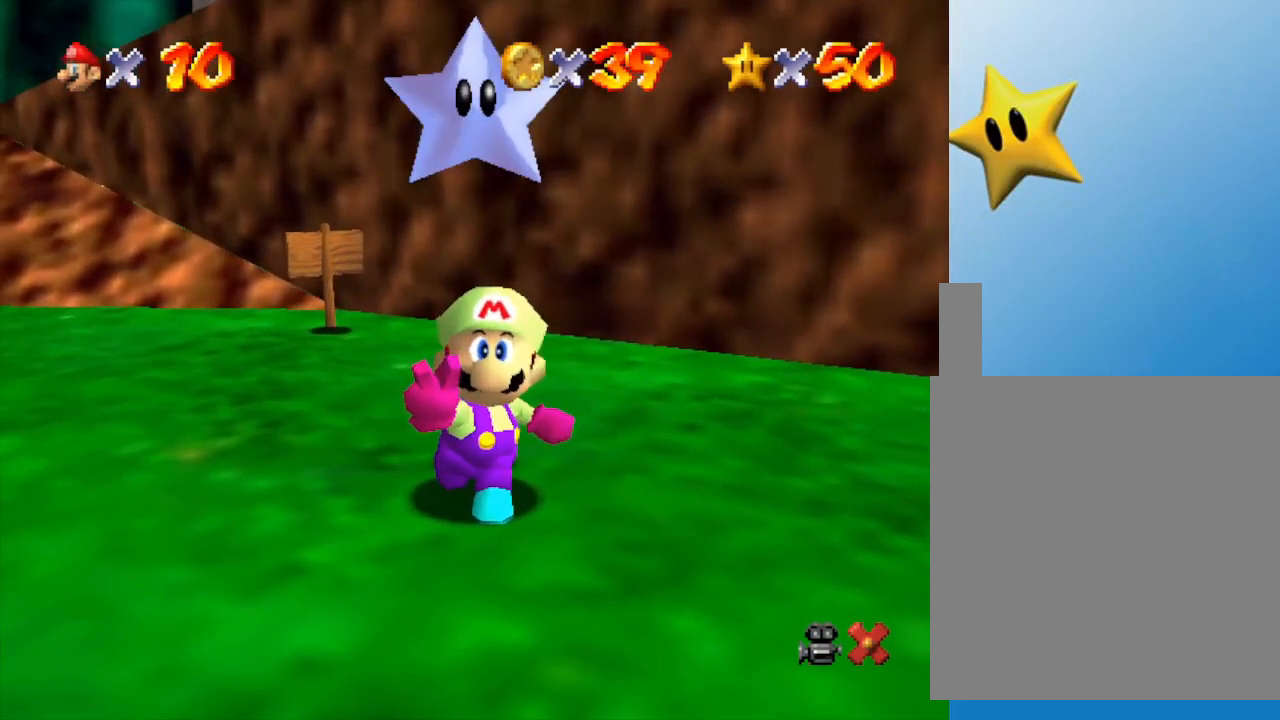
{"buttons": [], "left_stick": "center", "events": [[183, "A", "down"], [250, "A", "up"], [333, "A", "down"], [400, "A", "up"]]}
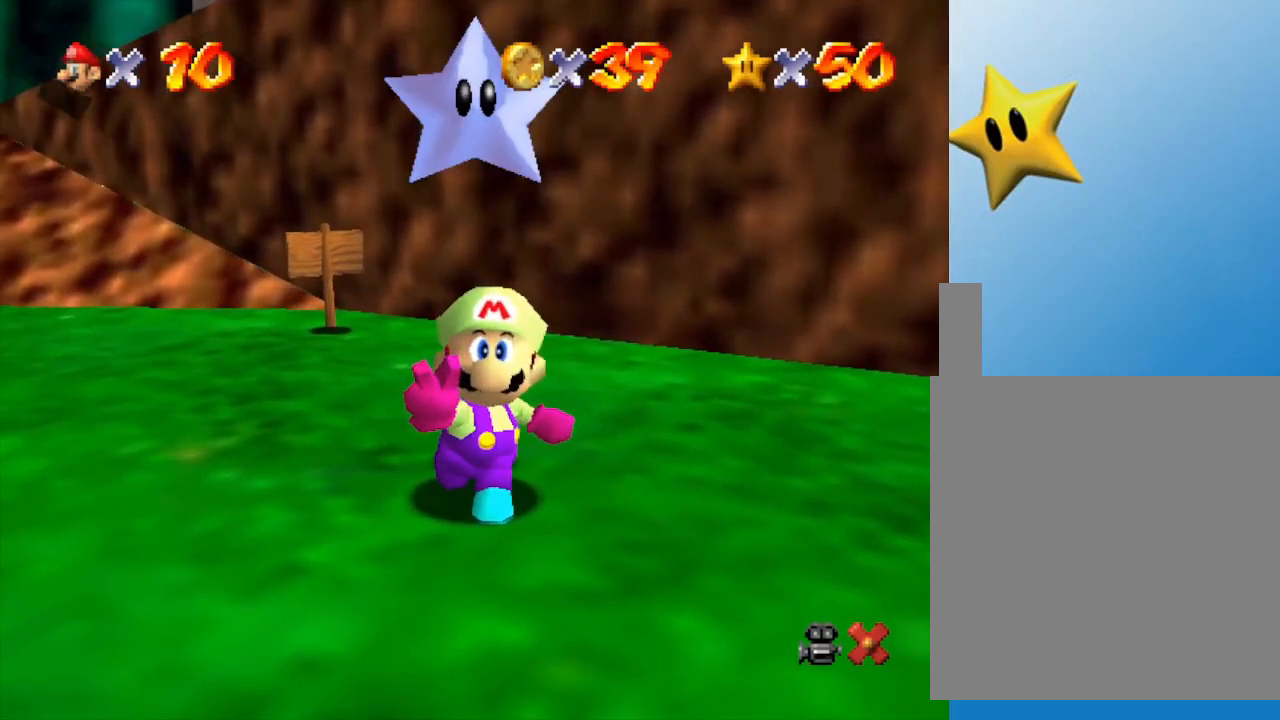
{"buttons": [], "left_stick": "center", "events": [[117, "A", "down"], [217, "A", "up"], [283, "A", "down"], [333, "A", "up"], [400, "A", "down"], [467, "A", "up"]]}
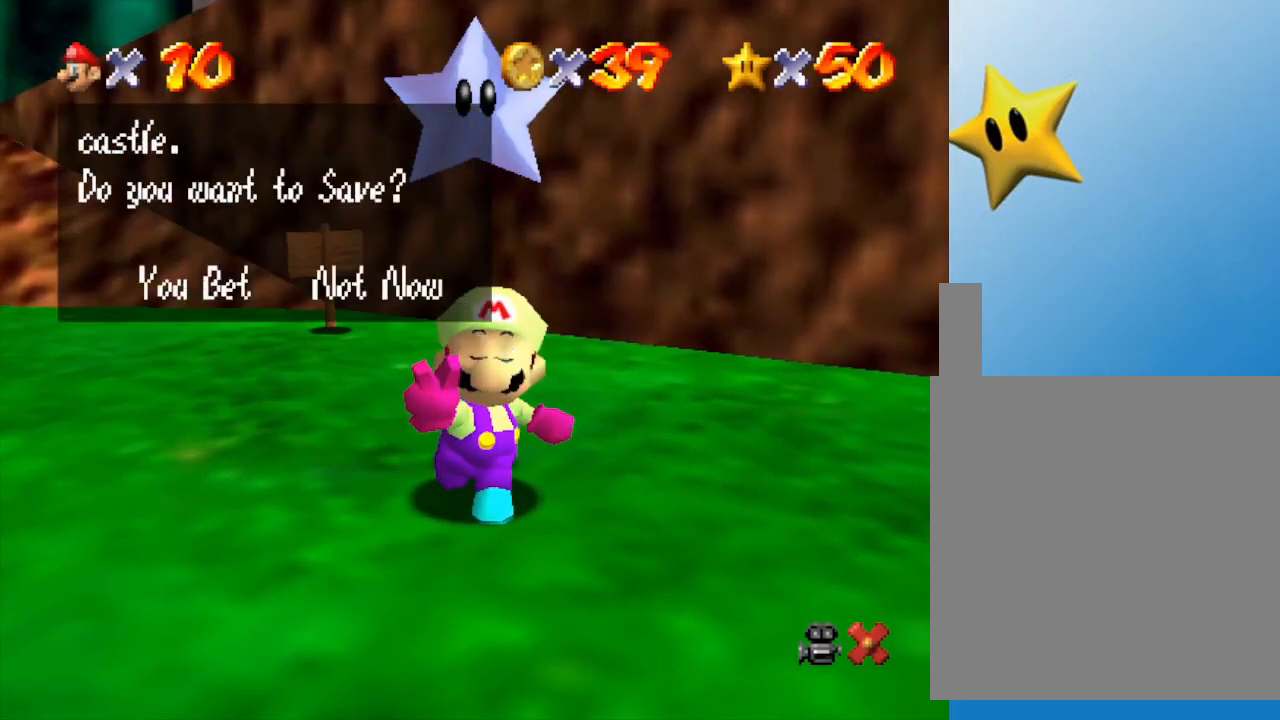
{"buttons": ["A"], "left_stick": "center", "events": [[33, "A", "down"], [117, "A", "up"], [317, "A", "down"], [350, "A", "up"], [400, "A", "down"]]}
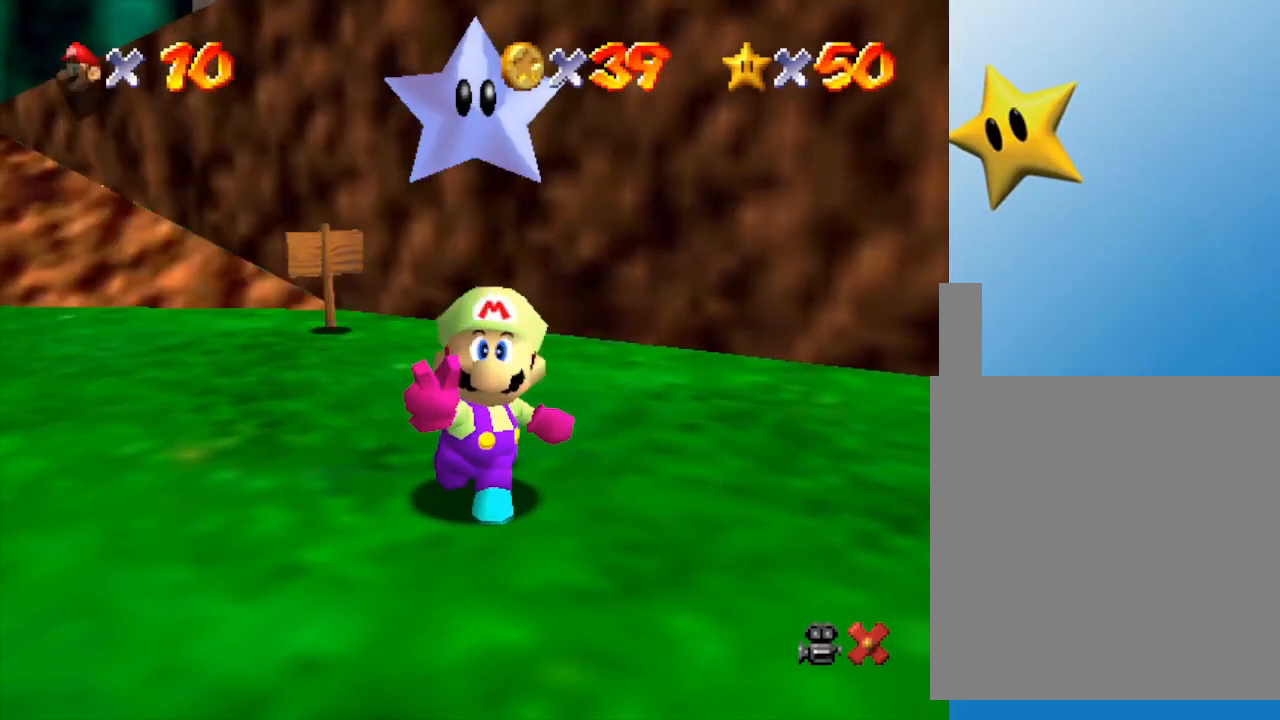
{"buttons": [], "left_stick": "left", "events": [[100, "A", "up"], [383, "left_stick", "left"]]}
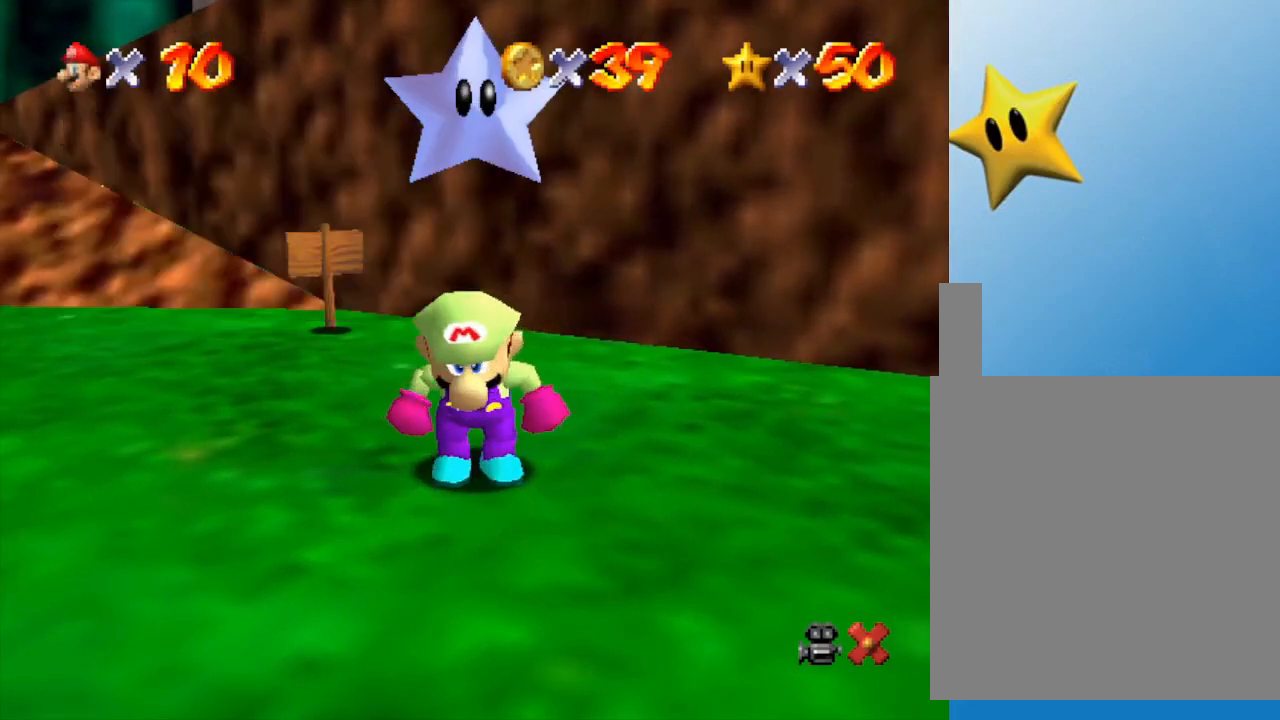
{"buttons": [], "left_stick": "left", "events": [[83, "left_stick", "down-left"], [450, "left_stick", "left"]]}
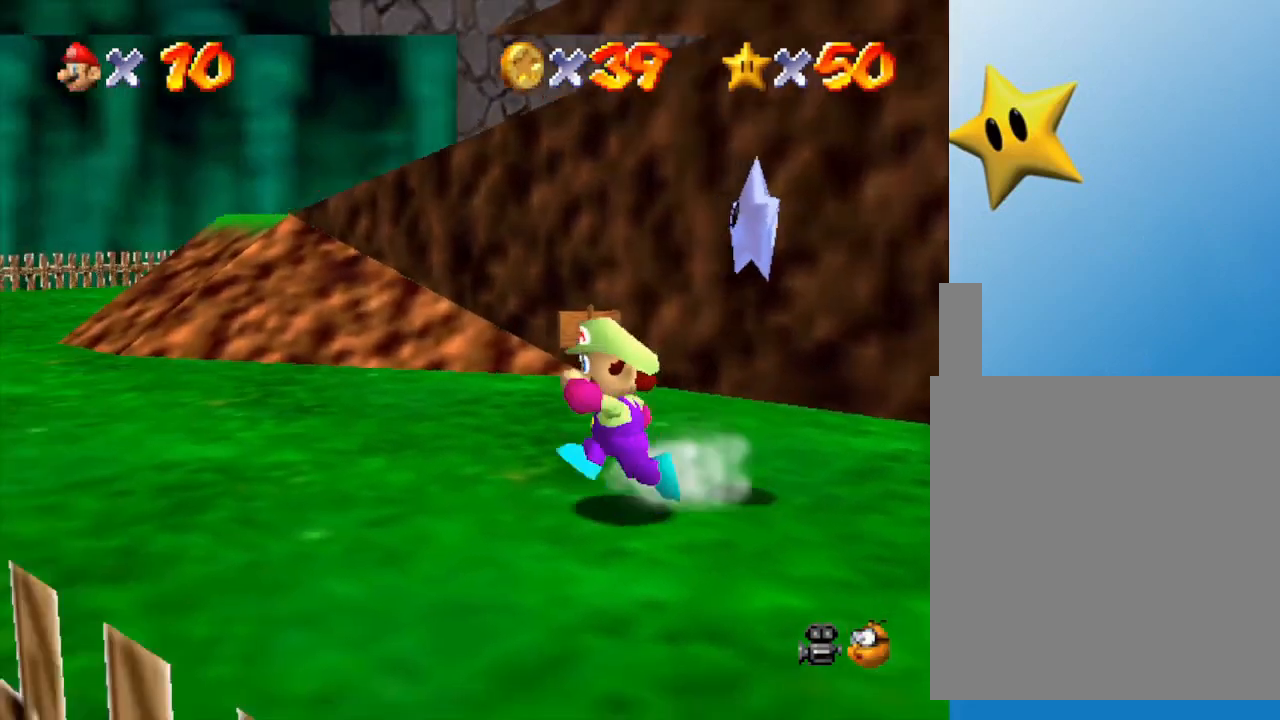
{"buttons": [], "left_stick": "left", "events": []}
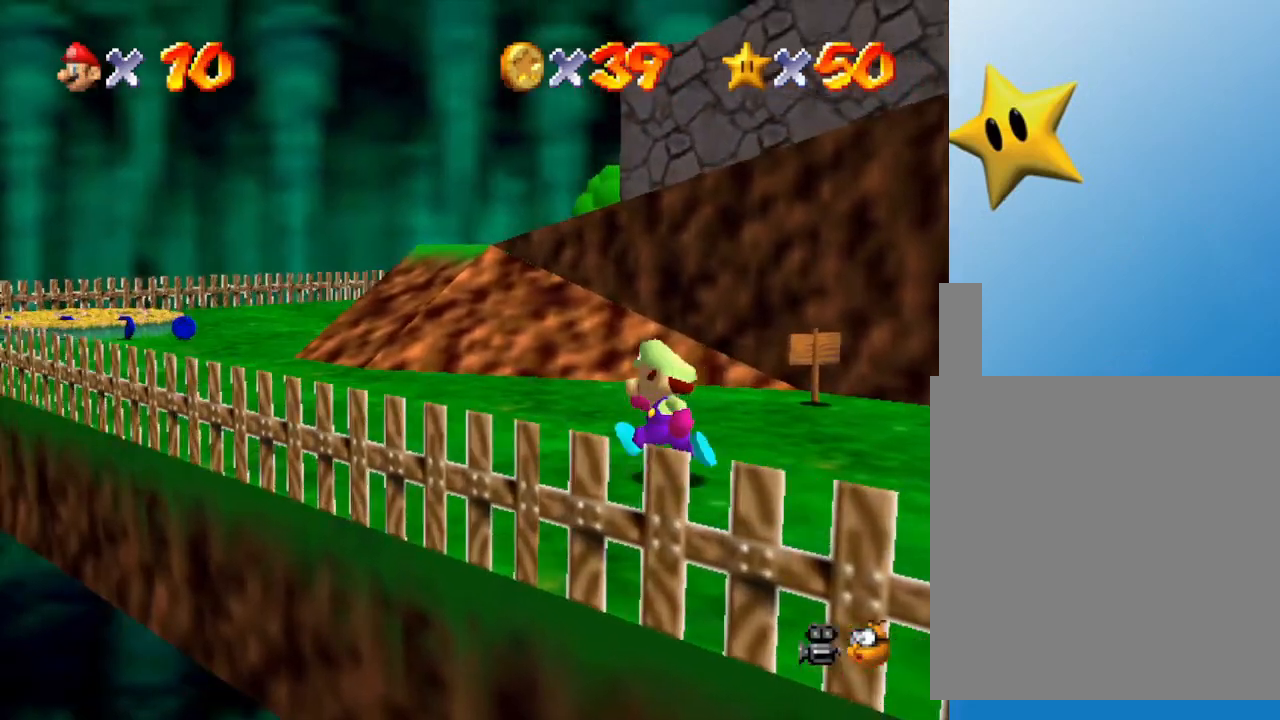
{"buttons": [], "left_stick": "up-left", "events": [[383, "left_stick", "up-left"]]}
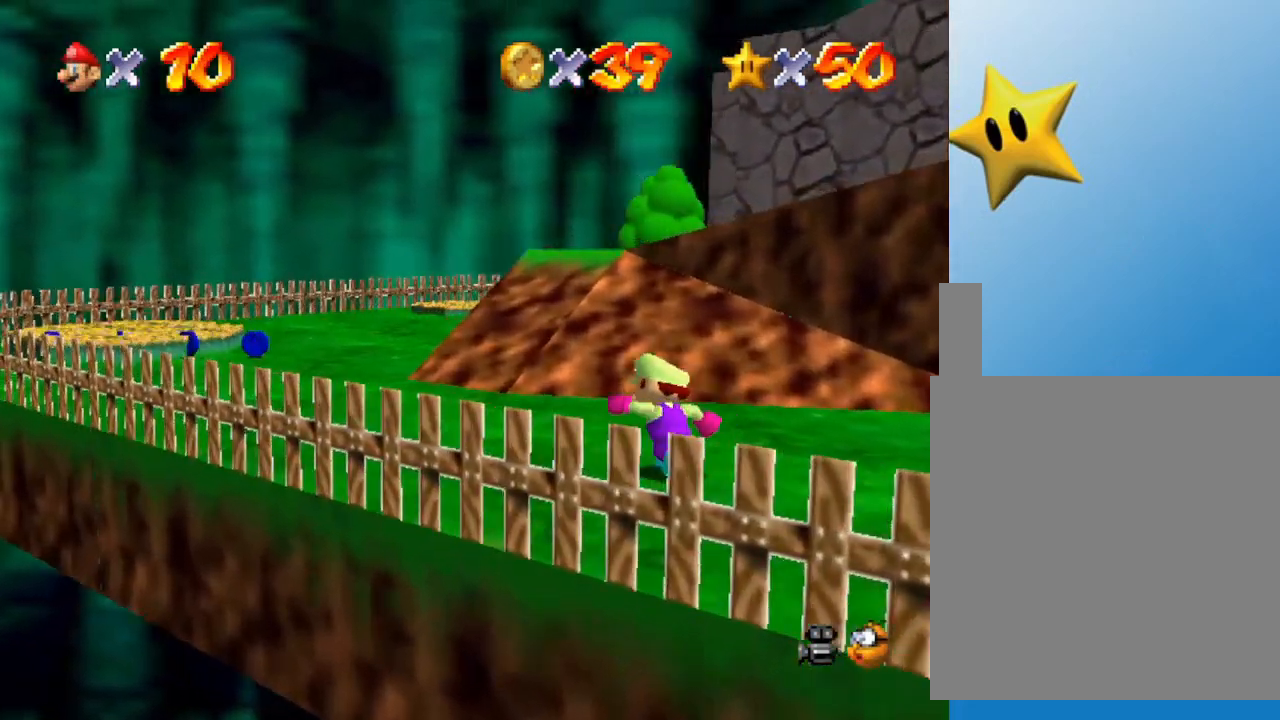
{"buttons": ["B"], "left_stick": "up-left", "events": [[33, "B", "down"], [133, "B", "up"], [450, "B", "down"]]}
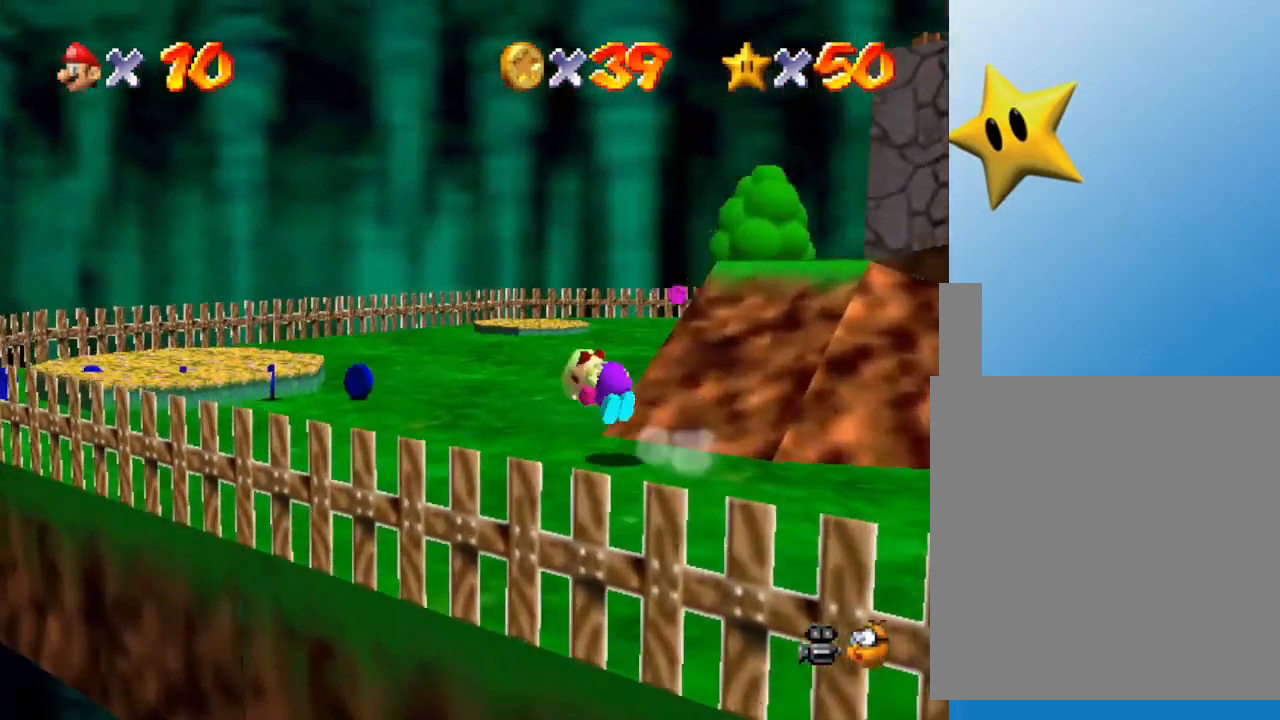
{"buttons": [], "left_stick": "up-left", "events": [[50, "B", "up"], [50, "left_stick", "left"], [350, "left_stick", "up-left"]]}
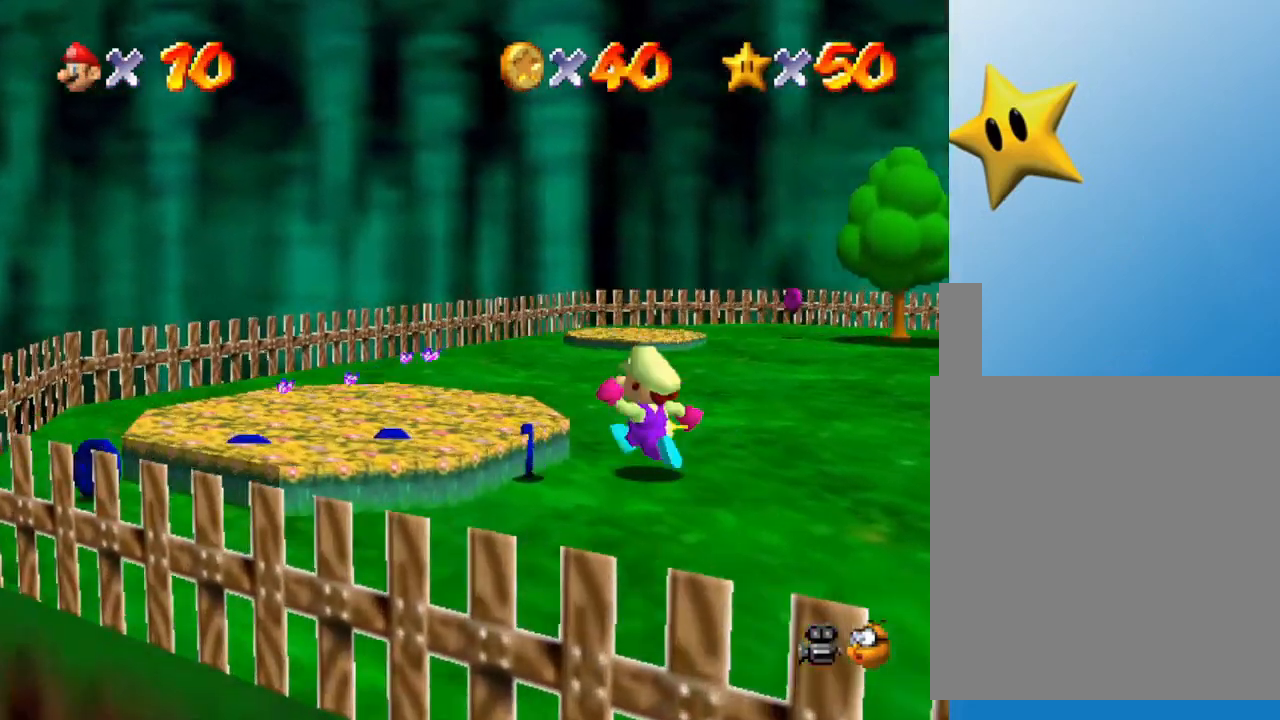
{"buttons": [], "left_stick": "left", "events": [[50, "left_stick", "down-left"], [483, "left_stick", "left"]]}
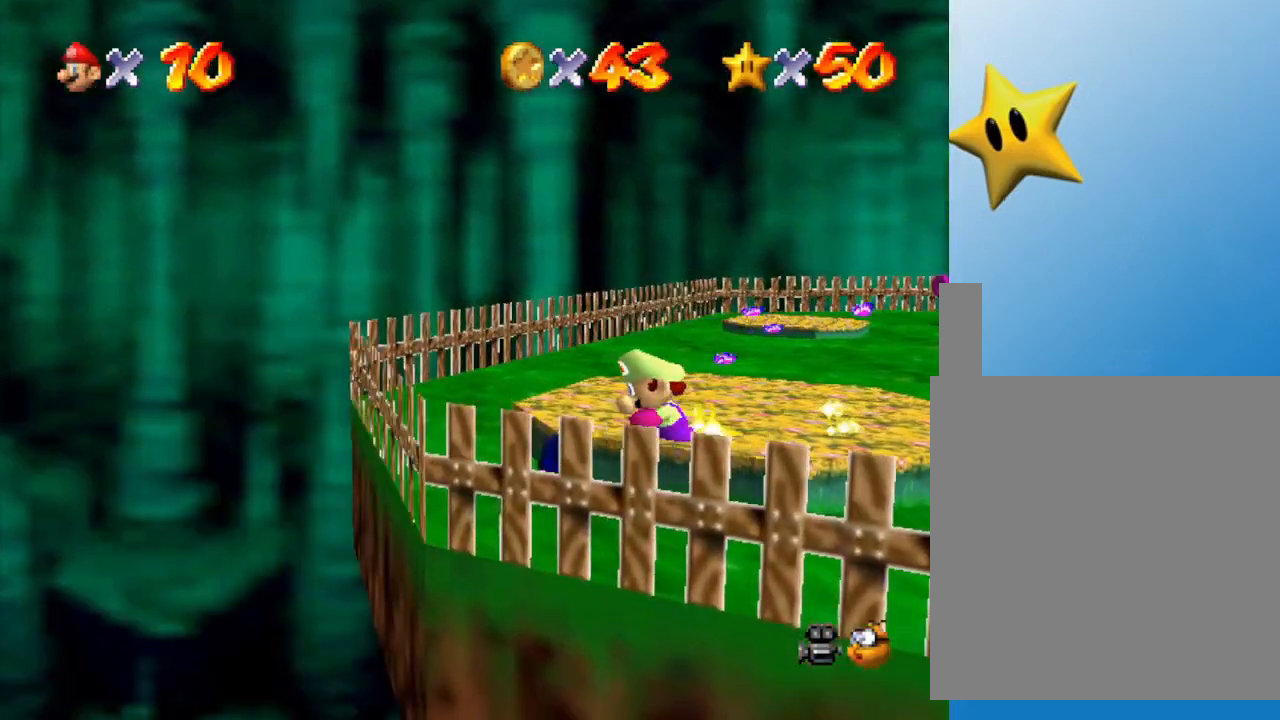
{"buttons": ["A"], "left_stick": "up", "events": [[100, "left_stick", "right"], [167, "left_stick", "up-right"], [250, "B", "down"], [317, "A", "down"], [417, "left_stick", "up"], [450, "B", "up"]]}
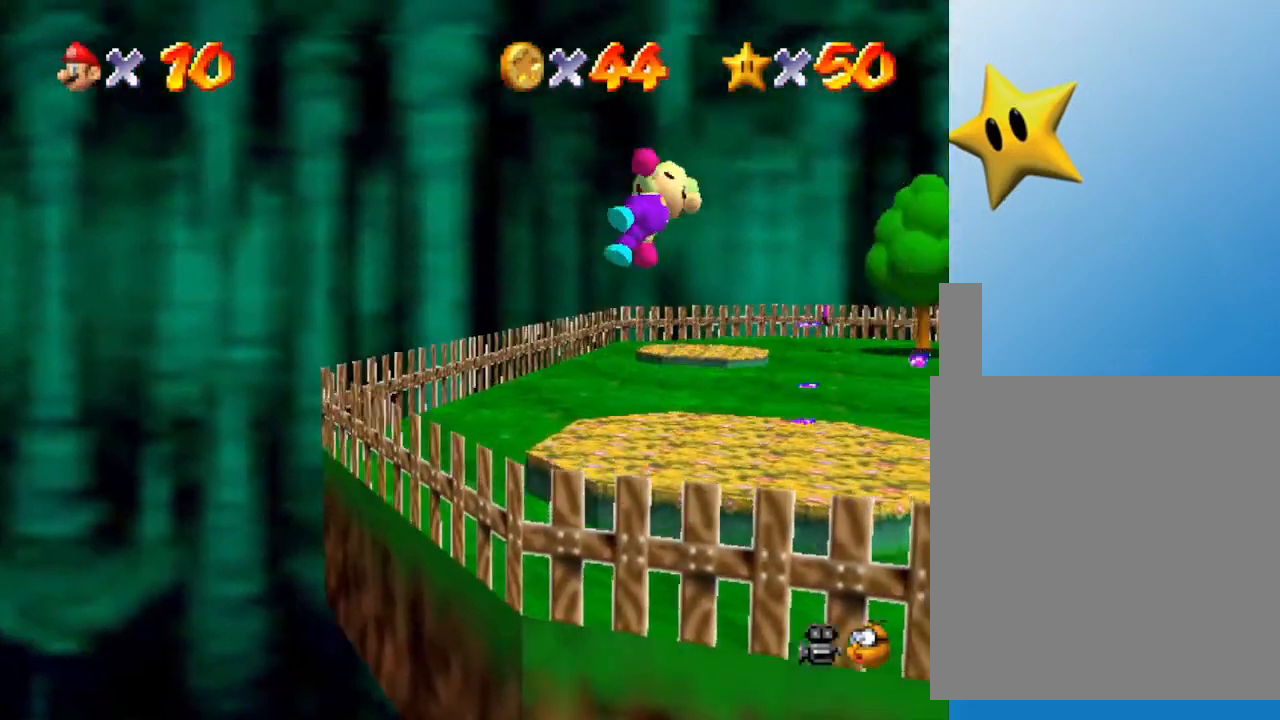
{"buttons": [], "left_stick": "up", "events": [[33, "A", "up"]]}
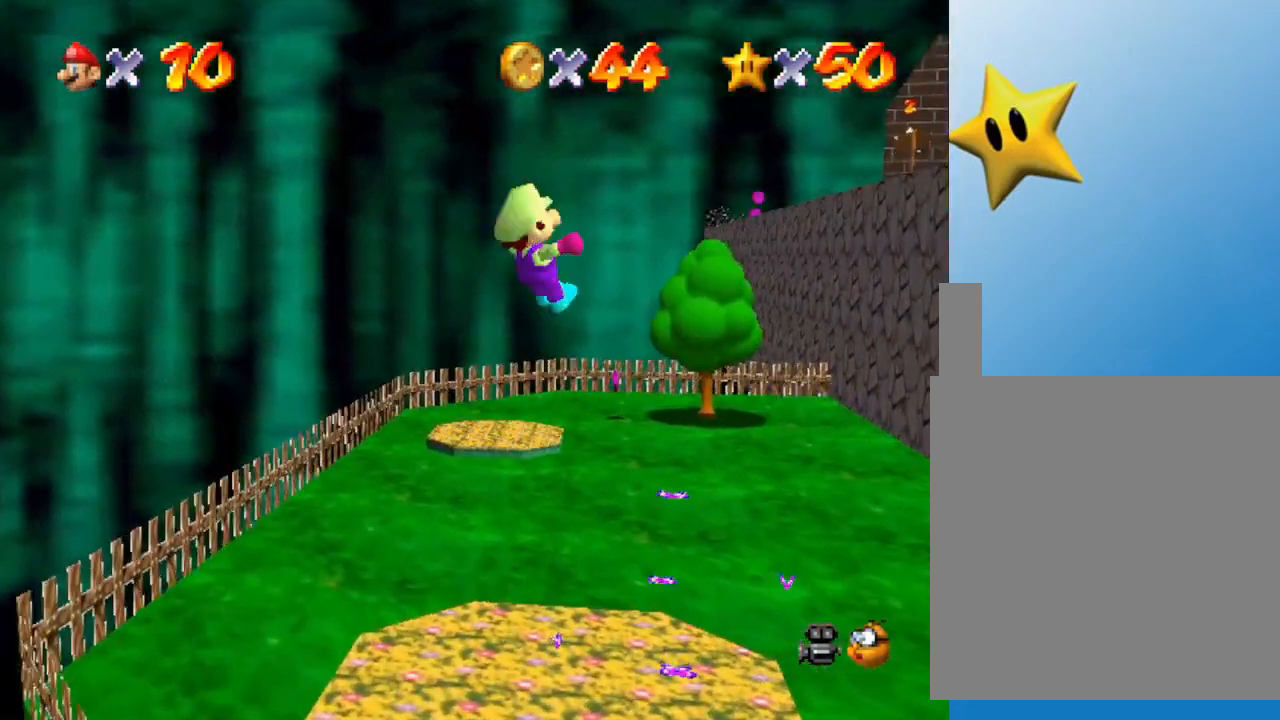
{"buttons": ["A"], "left_stick": "up-left", "events": [[33, "B", "down"], [150, "B", "up"], [217, "left_stick", "up-left"], [433, "A", "down"]]}
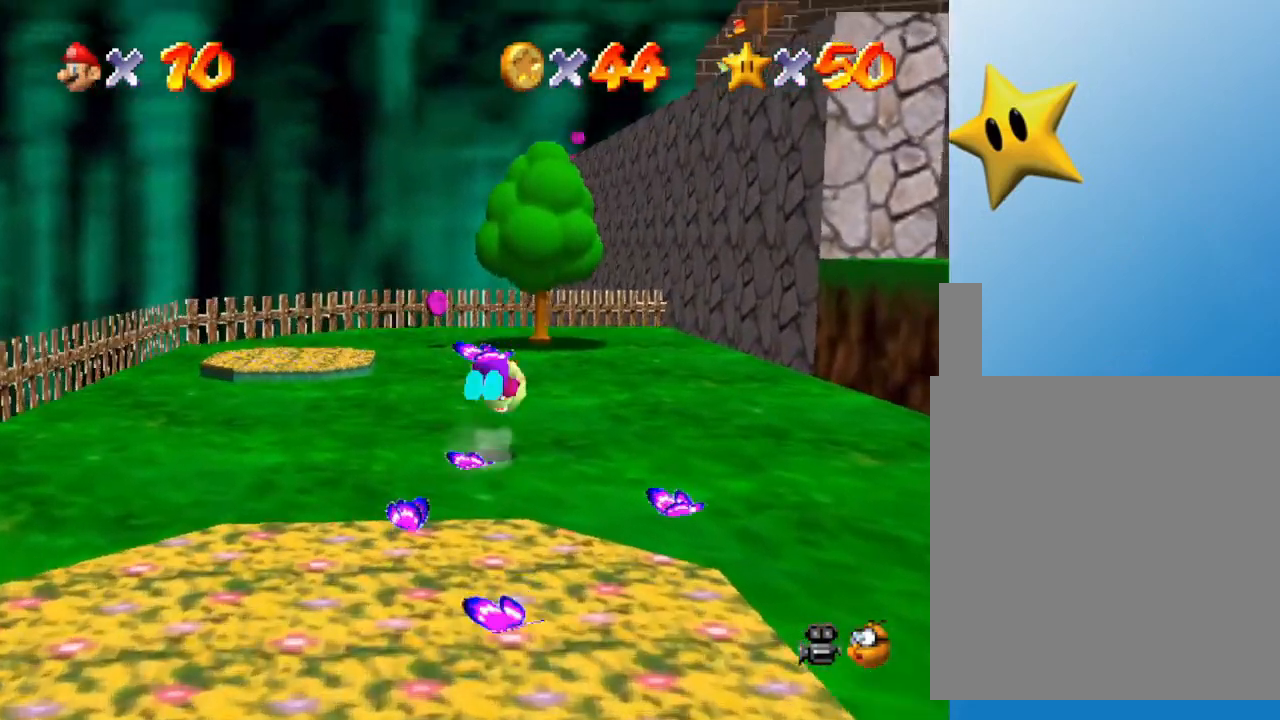
{"buttons": [], "left_stick": "up-left", "events": [[50, "A", "up"]]}
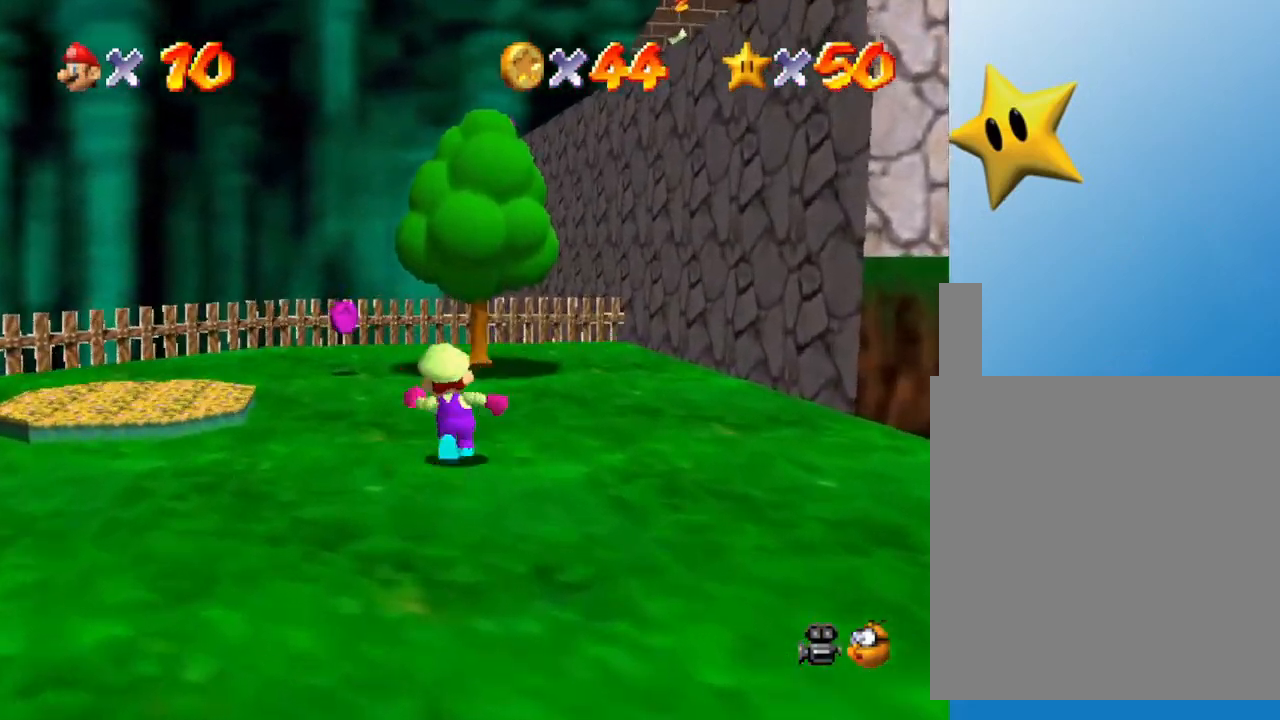
{"buttons": [], "left_stick": "up-left", "events": []}
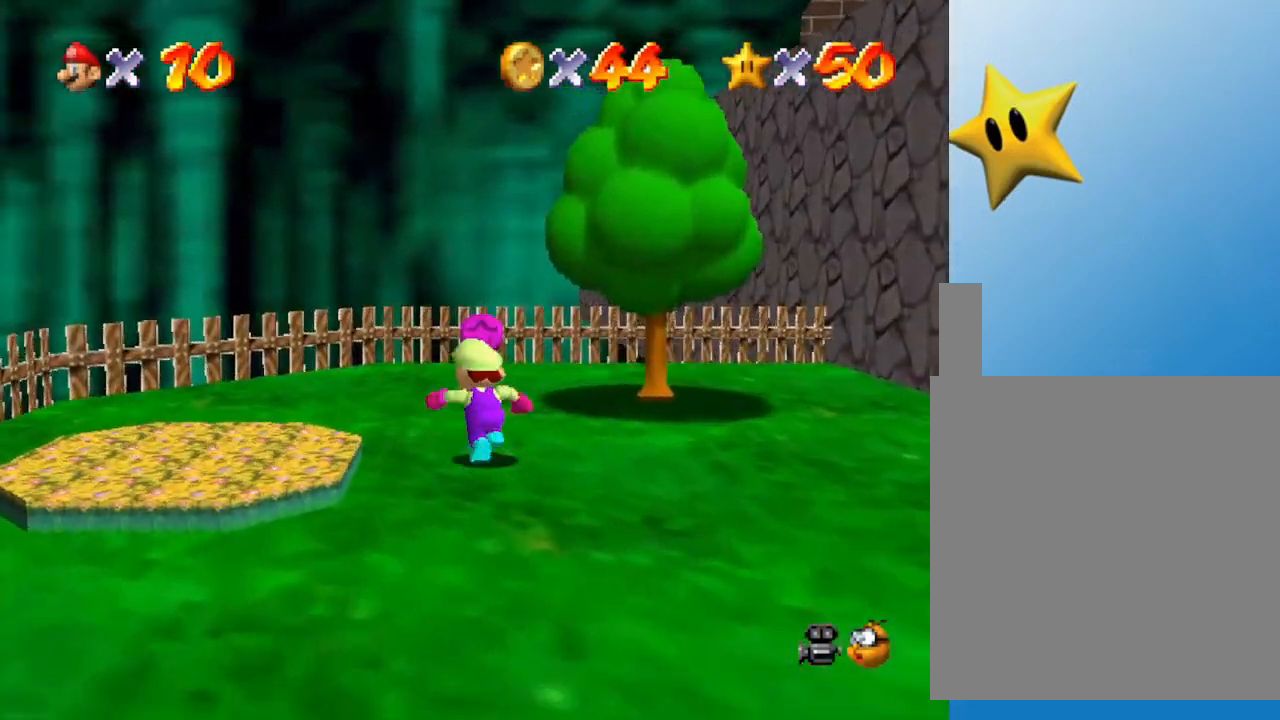
{"buttons": ["C_LEFT"], "left_stick": "right", "events": [[33, "left_stick", "up"], [367, "C_LEFT", "down"], [467, "left_stick", "right"]]}
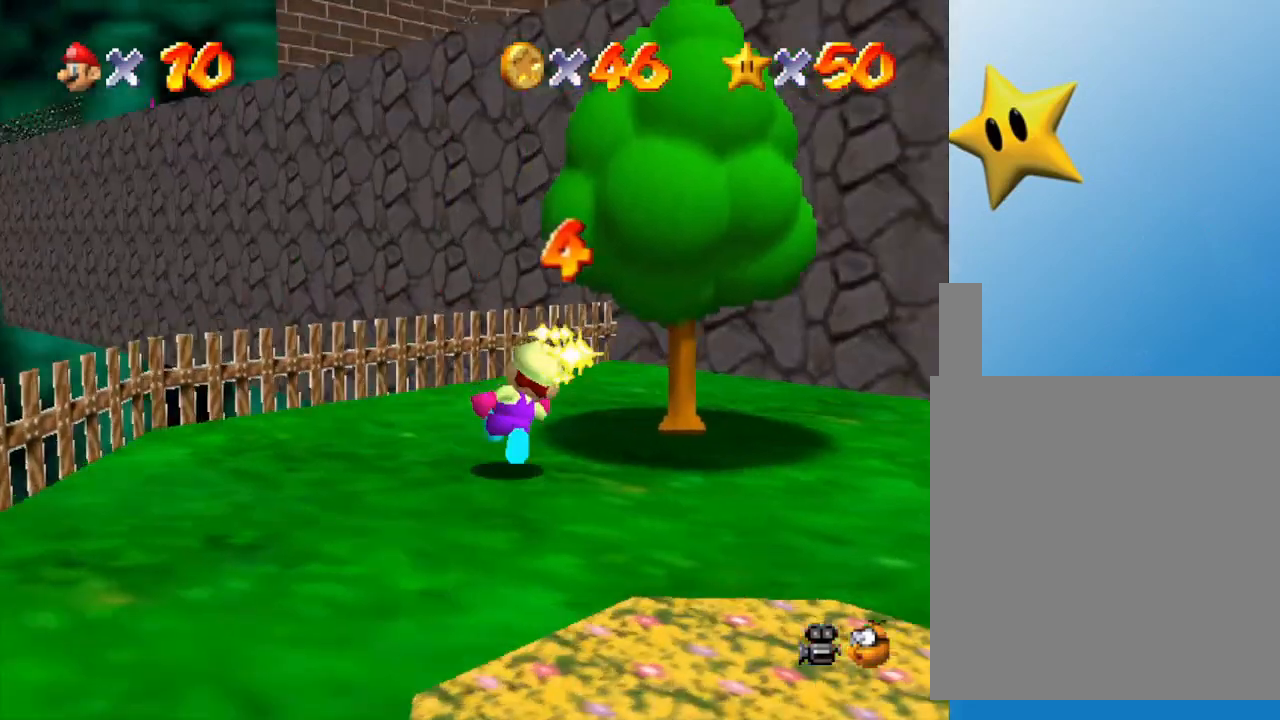
{"buttons": [], "left_stick": "right", "events": [[33, "C_LEFT", "up"], [50, "left_stick", "down-right"], [500, "left_stick", "right"]]}
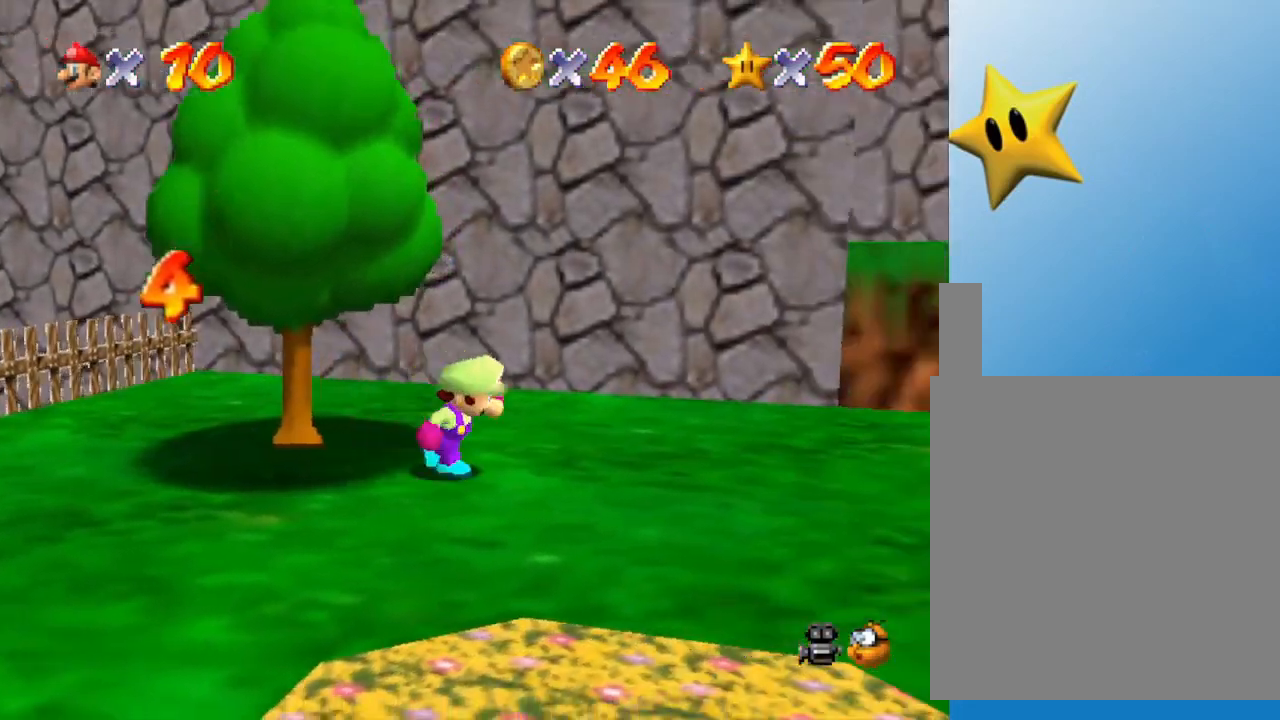
{"buttons": [], "left_stick": "right", "events": []}
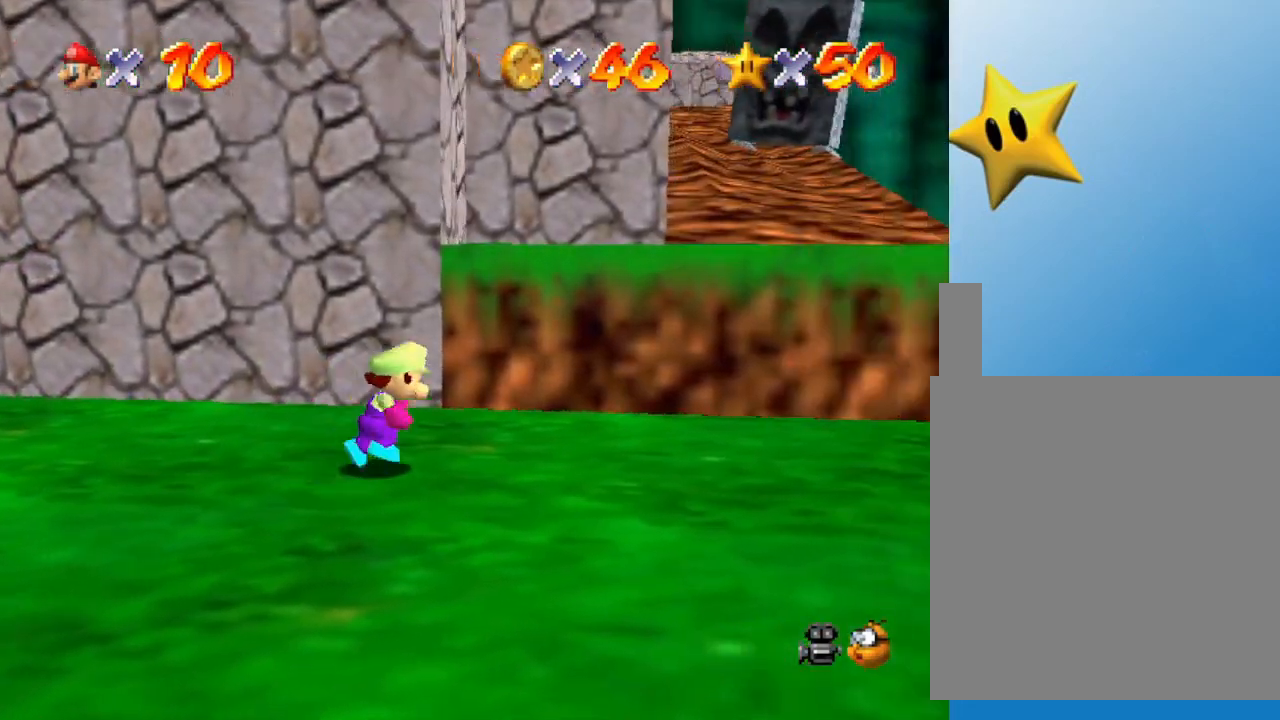
{"buttons": [], "left_stick": "up-right", "events": [[50, "A", "down"], [50, "left_stick", "up-right"], [283, "A", "up"]]}
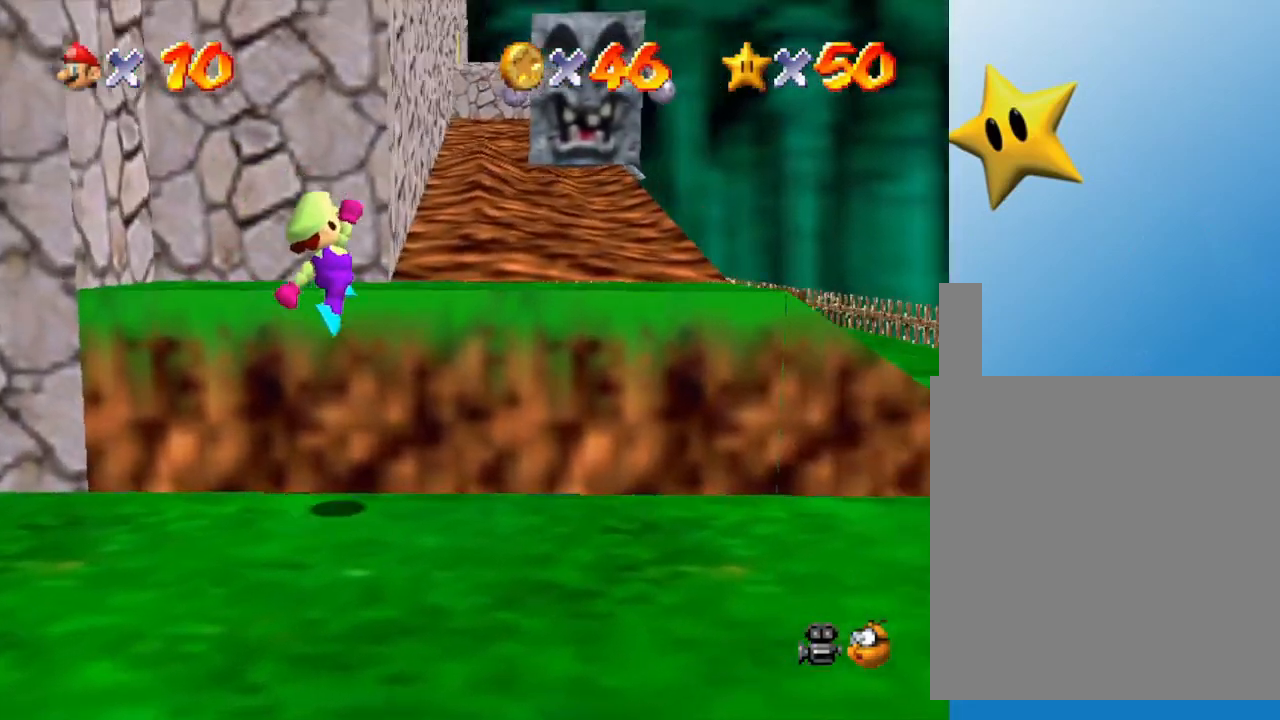
{"buttons": [], "left_stick": "up-right", "events": [[250, "A", "down"], [400, "A", "up"]]}
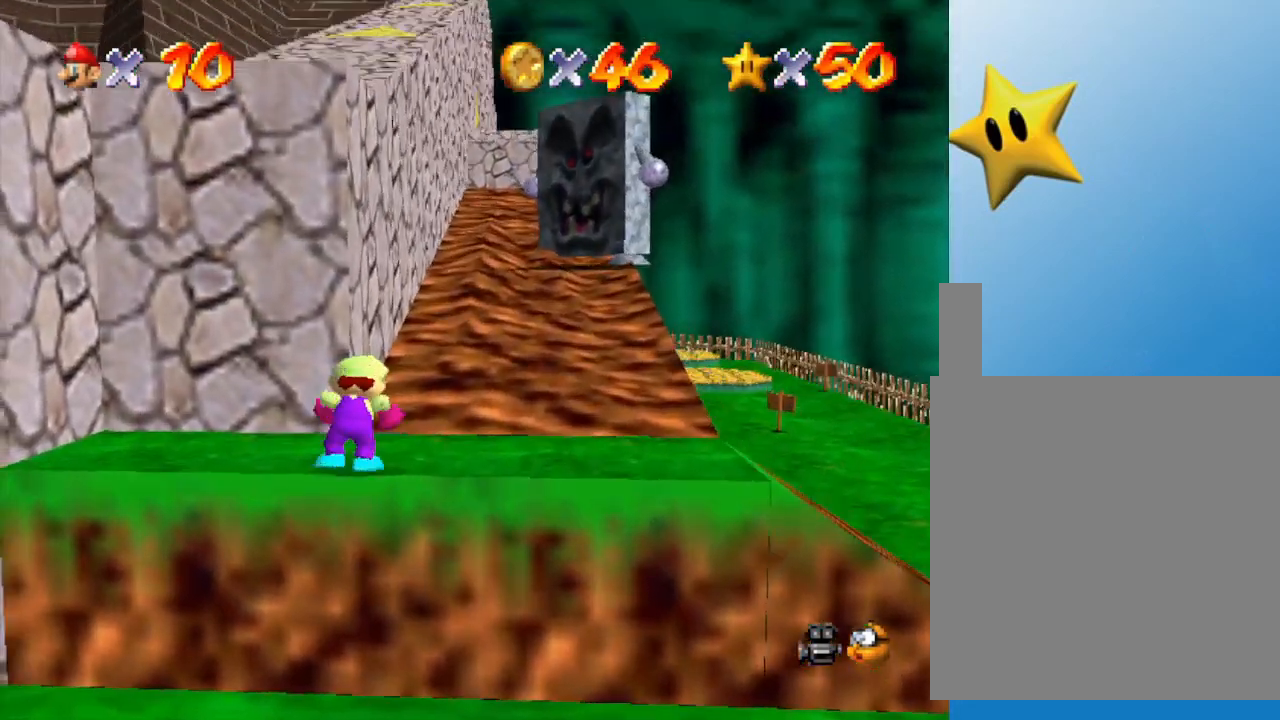
{"buttons": [], "left_stick": "up-right", "events": []}